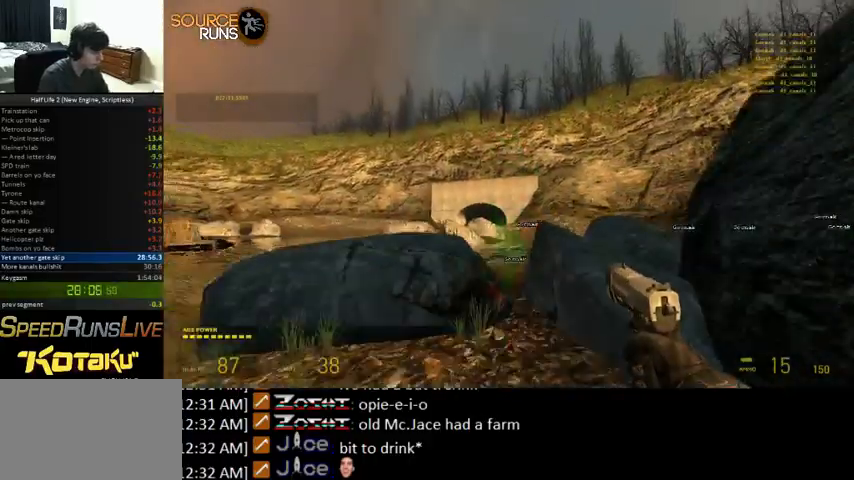
Gameplay with keyboard and mouse; each line is a JSON object with the keys and mouse buttons held at the frame after it. "events" lists presses ("down") and releases ("up") of "0", "1", "3", "4", "5", "a", "alt", "c", "ctrl", "d", "e", "f", "q", "r", "s", "shift", "space", "tab", "v", "w", "x", "z", "mouse_left" and "mouse_right" between this image and that frame as [ms after this image, input, new state], when the widget could be followed in between. "mouse_left", "mouse_right" = the "left", "right" buttons of the "mouse" list. No other keys are recorded. Mouse movement is not recorded. Not read: 2.
{"keys": ["0", "ctrl"], "mouse": [], "events": [[67, "0", "up"], [133, "0", "down"]]}
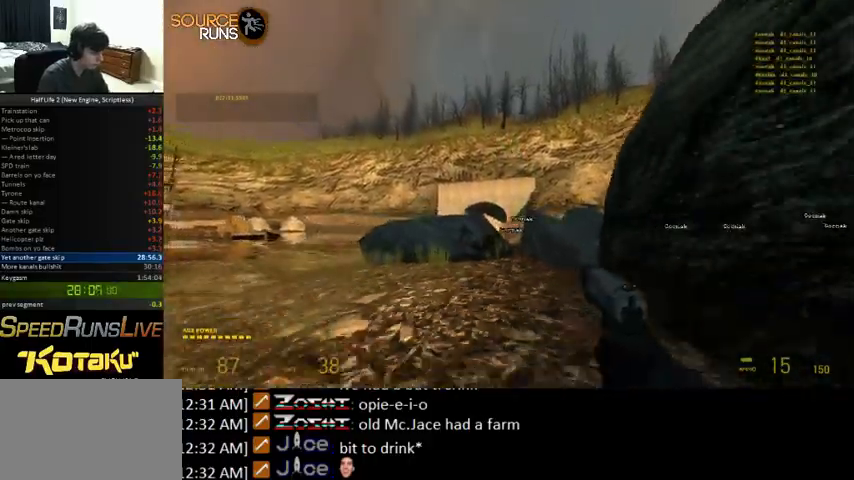
{"keys": ["0", "ctrl"], "mouse": [], "events": []}
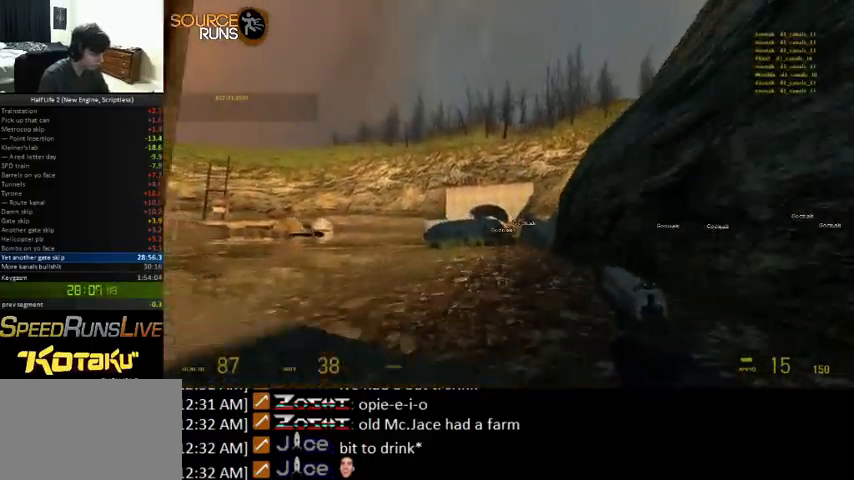
{"keys": ["0", "ctrl"], "mouse": [], "events": []}
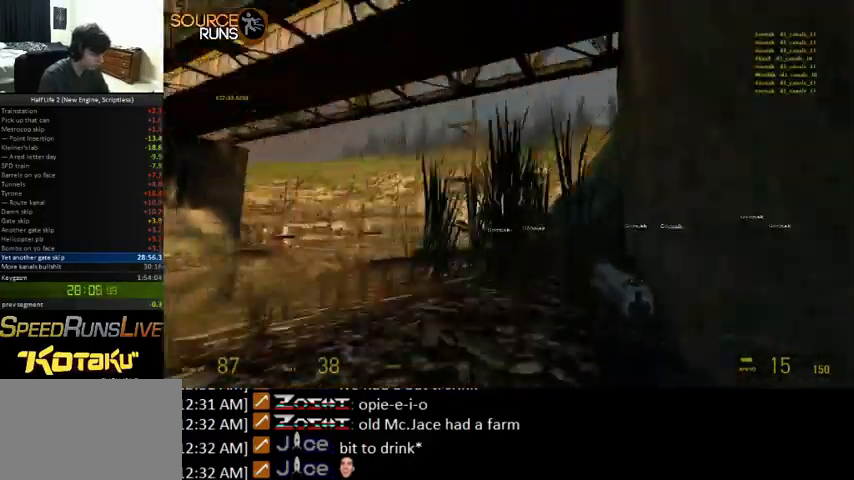
{"keys": ["0", "ctrl", "d"], "mouse": [], "events": [[367, "d", "down"]]}
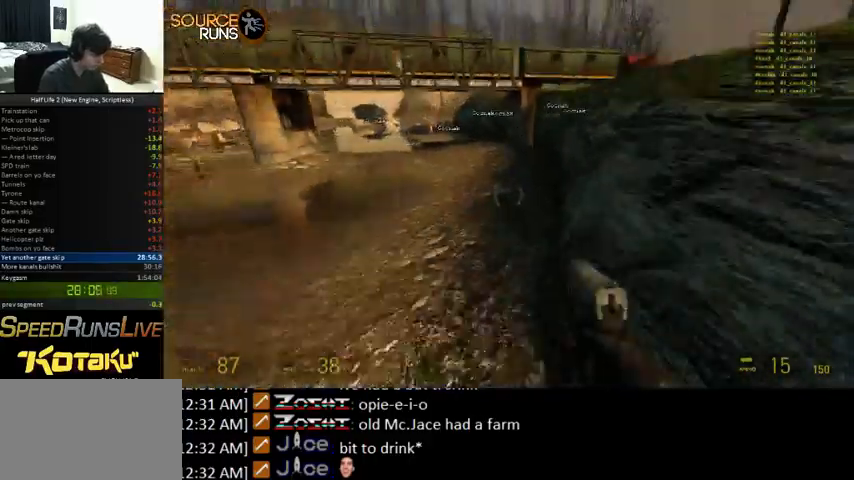
{"keys": ["0", "a", "ctrl"], "mouse": [], "events": [[200, "a", "down"], [233, "d", "up"]]}
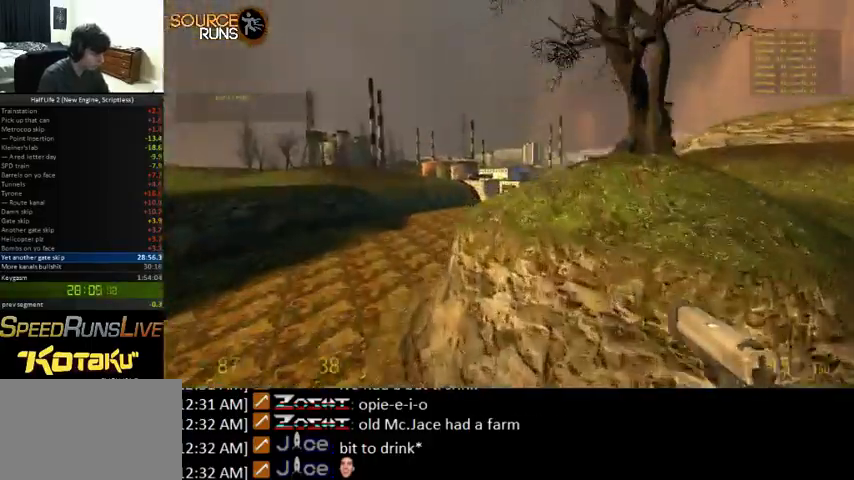
{"keys": ["ctrl", "d"], "mouse": [], "events": [[33, "a", "up"], [100, "0", "up"], [200, "d", "down"]]}
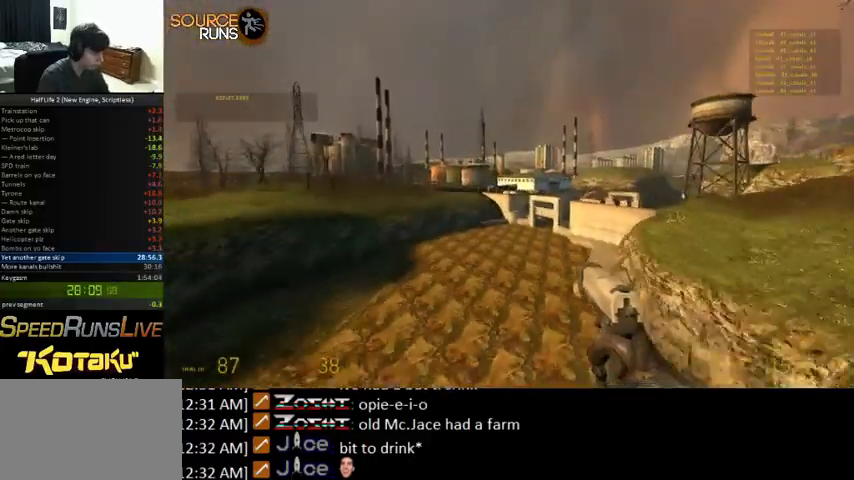
{"keys": ["ctrl"], "mouse": [], "events": [[433, "d", "up"]]}
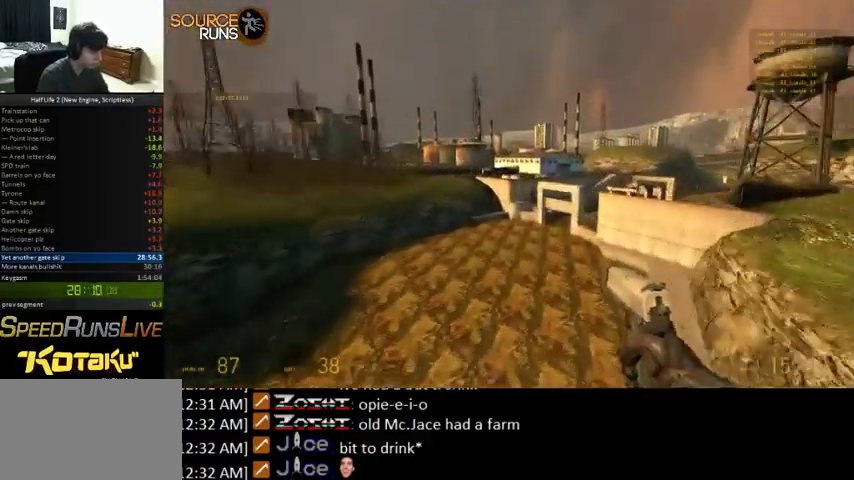
{"keys": ["ctrl", "d"], "mouse": [], "events": [[467, "d", "down"]]}
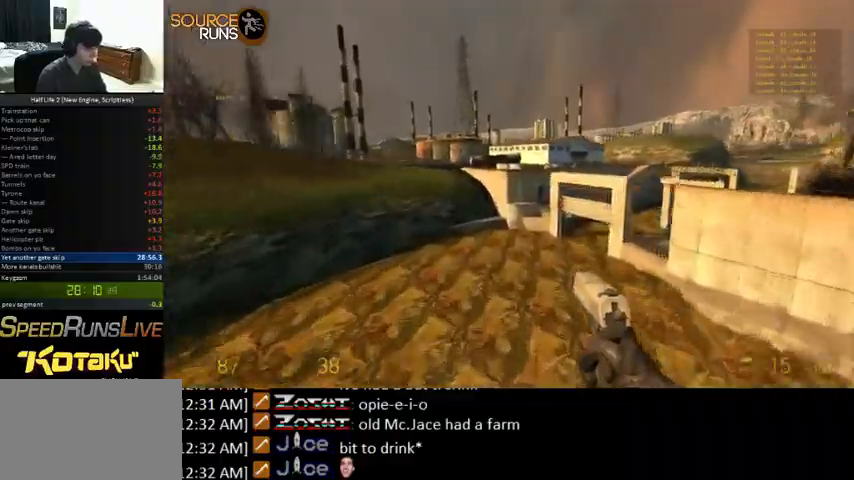
{"keys": ["ctrl", "d"], "mouse": [], "events": []}
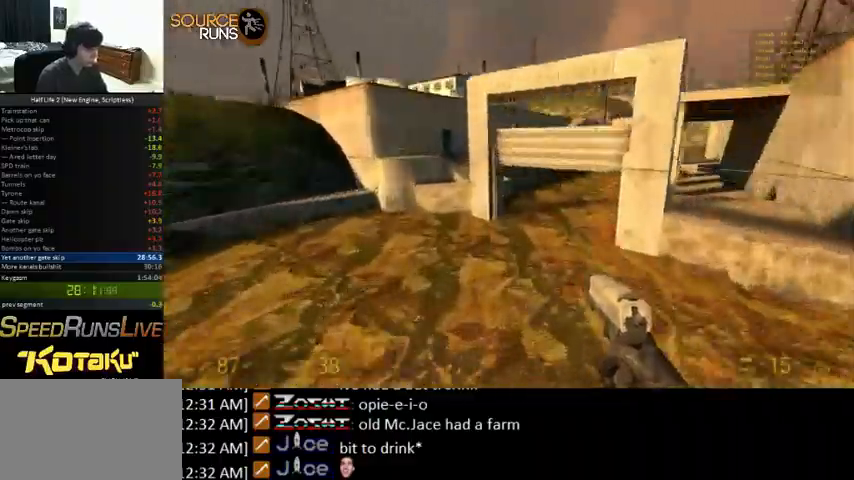
{"keys": ["ctrl", "d", "space"], "mouse": [], "events": [[200, "space", "down"]]}
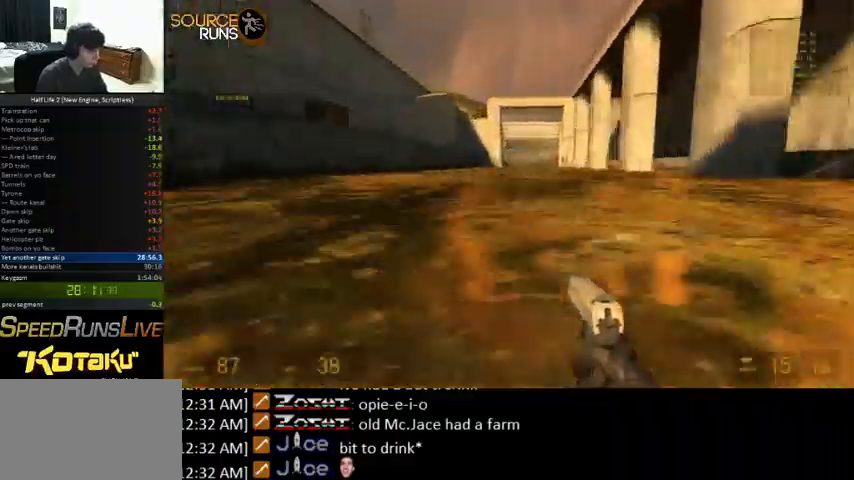
{"keys": ["ctrl", "d", "space"], "mouse": [], "events": []}
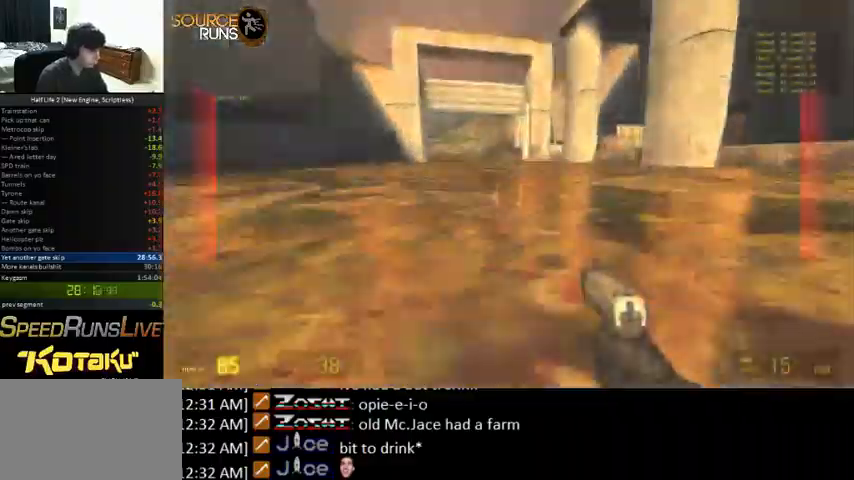
{"keys": ["ctrl", "d", "space"], "mouse": [], "events": []}
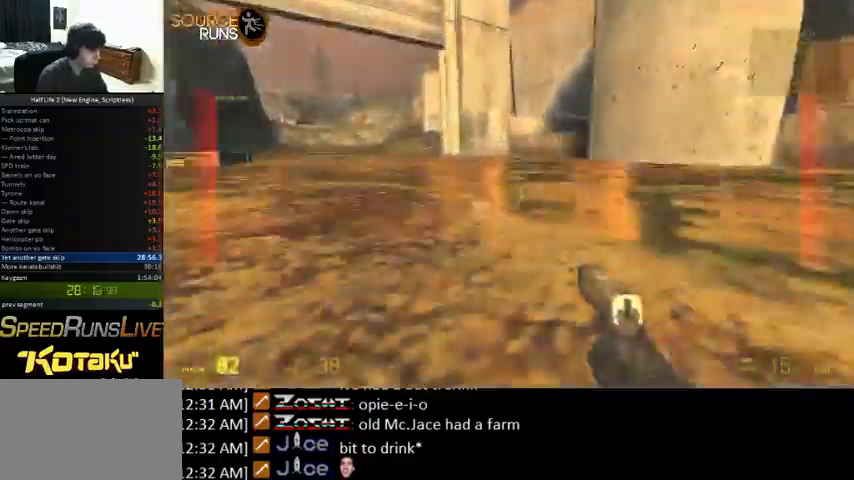
{"keys": ["0", "d"], "mouse": [], "events": [[167, "ctrl", "up"], [167, "space", "up"], [267, "0", "down"]]}
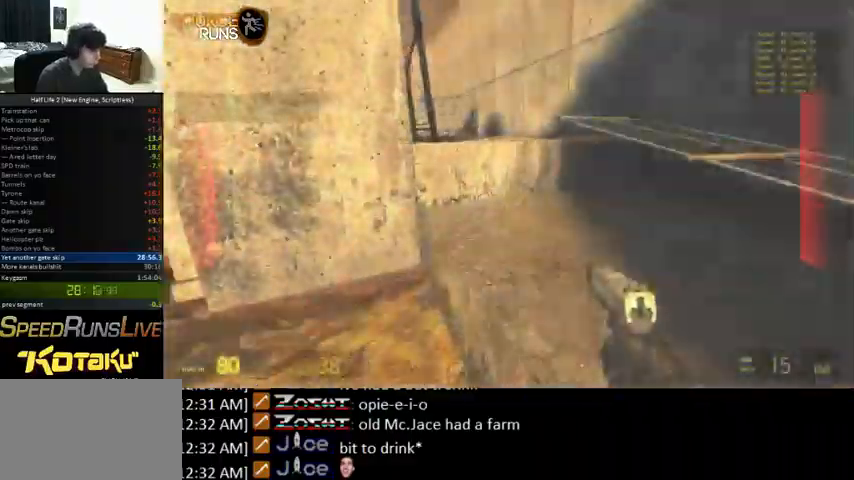
{"keys": ["0", "w"], "mouse": [], "events": [[100, "w", "down"], [200, "d", "up"], [267, "0", "up"], [300, "shift", "down"], [400, "0", "down"], [500, "shift", "up"]]}
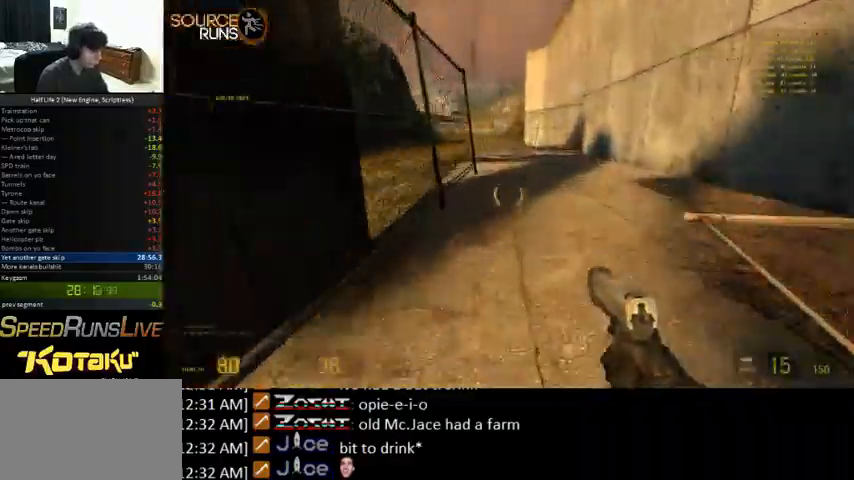
{"keys": ["0", "ctrl"], "mouse": [], "events": [[33, "a", "down"], [33, "ctrl", "down"], [100, "w", "up"], [500, "a", "up"]]}
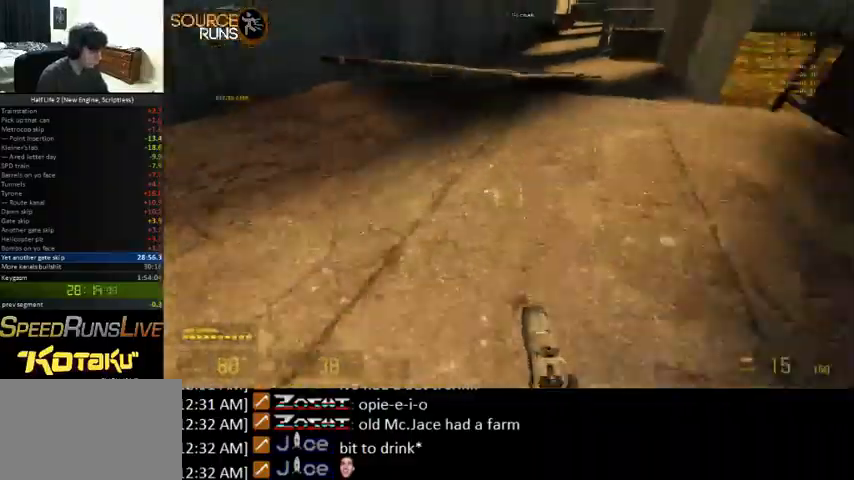
{"keys": ["0", "ctrl", "d"], "mouse": [], "events": [[67, "d", "down"]]}
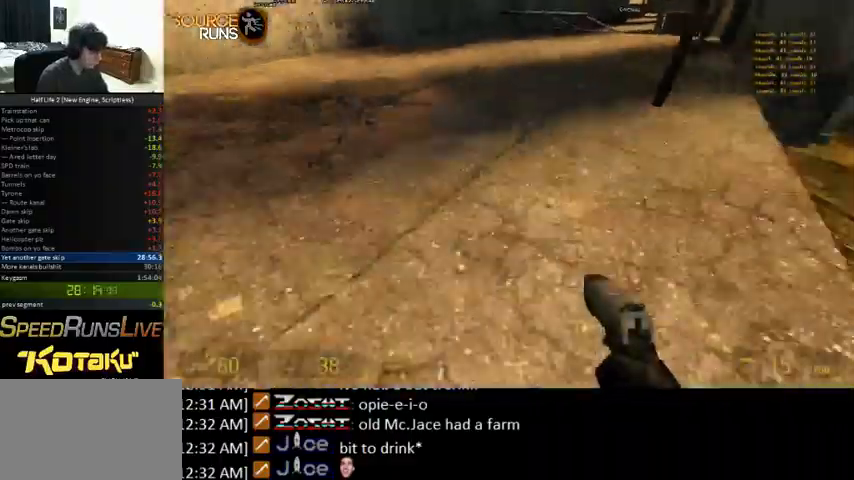
{"keys": ["0", "a", "ctrl"], "mouse": [], "events": [[67, "a", "down"], [133, "d", "up"]]}
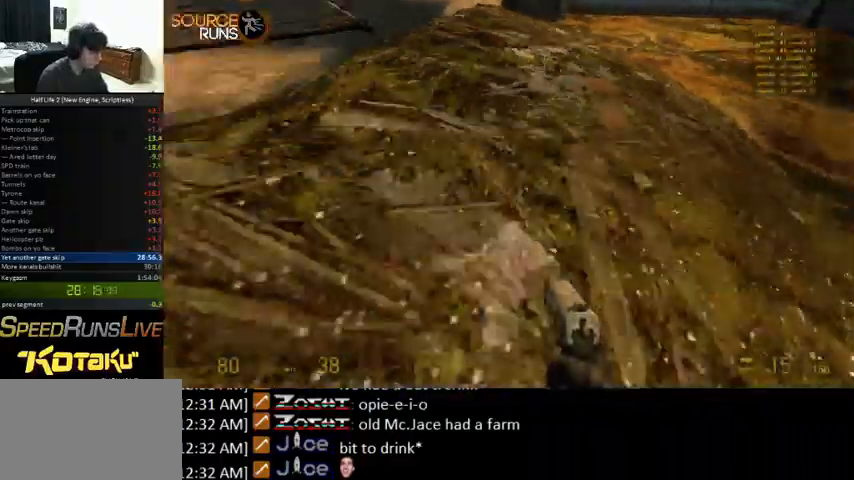
{"keys": ["0", "ctrl", "d"], "mouse": [], "events": [[467, "d", "down"], [500, "a", "up"]]}
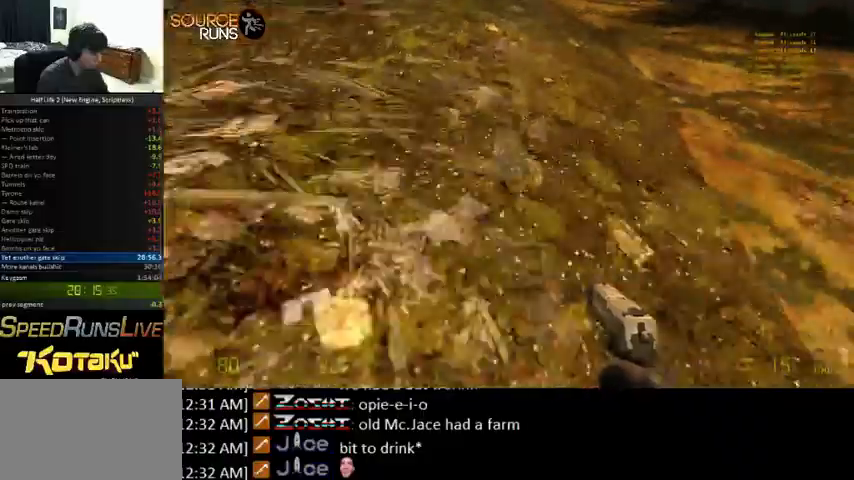
{"keys": ["0", "ctrl", "d"], "mouse": [], "events": [[100, "0", "up"], [200, "0", "down"]]}
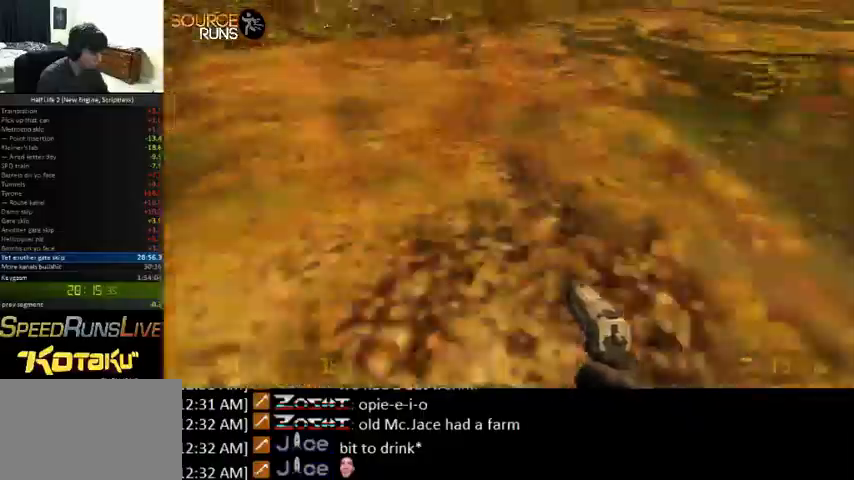
{"keys": ["0", "a", "ctrl"], "mouse": [], "events": [[400, "a", "down"], [467, "d", "up"]]}
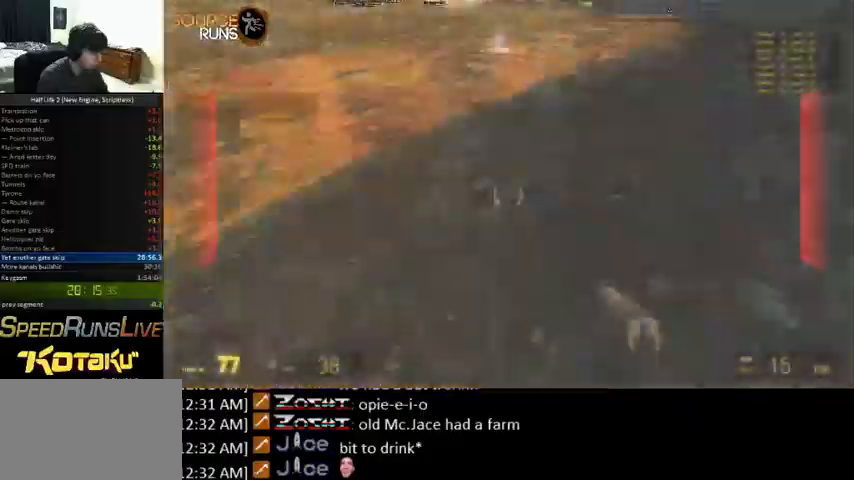
{"keys": ["0", "a", "ctrl"], "mouse": [], "events": []}
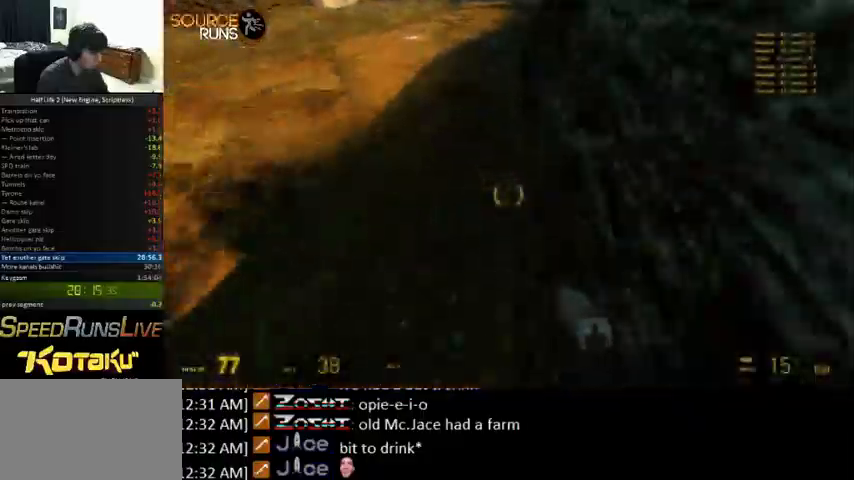
{"keys": ["0", "ctrl", "d"], "mouse": [], "events": [[300, "d", "down"], [333, "a", "up"]]}
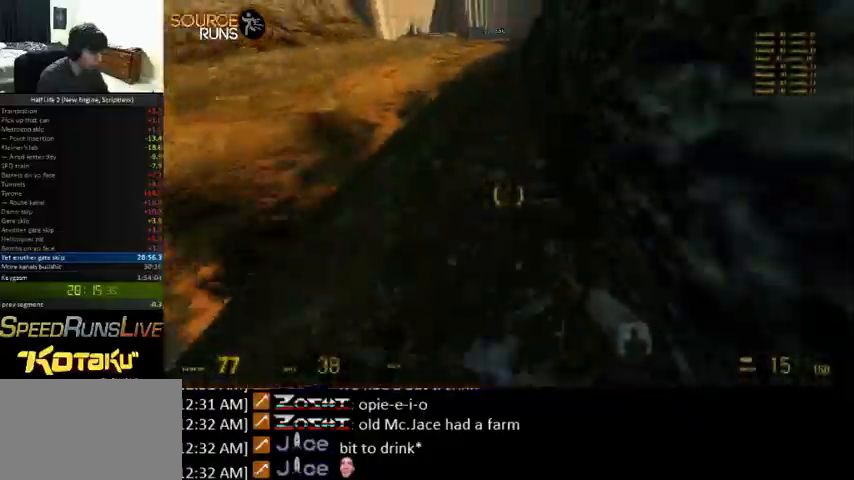
{"keys": ["0", "ctrl", "d"], "mouse": [], "events": [[33, "d", "up"], [100, "a", "down"], [233, "d", "down"], [267, "a", "up"]]}
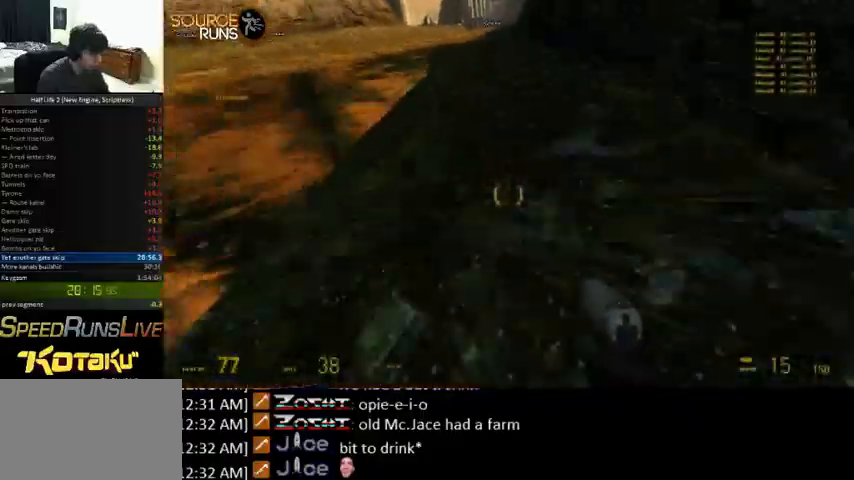
{"keys": ["0", "ctrl", "d"], "mouse": [], "events": [[33, "a", "down"], [133, "a", "up"], [300, "a", "down"], [333, "d", "up"], [467, "a", "up"], [467, "d", "down"]]}
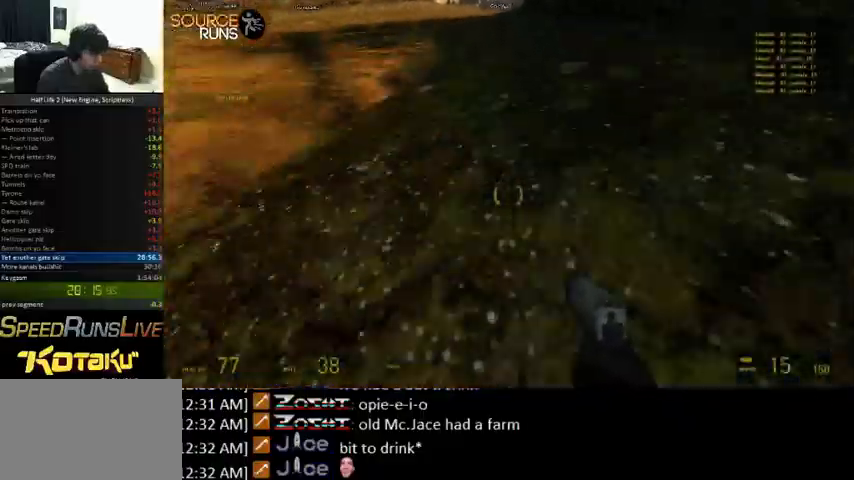
{"keys": ["0", "a", "ctrl"], "mouse": [], "events": [[267, "a", "down"], [300, "d", "up"]]}
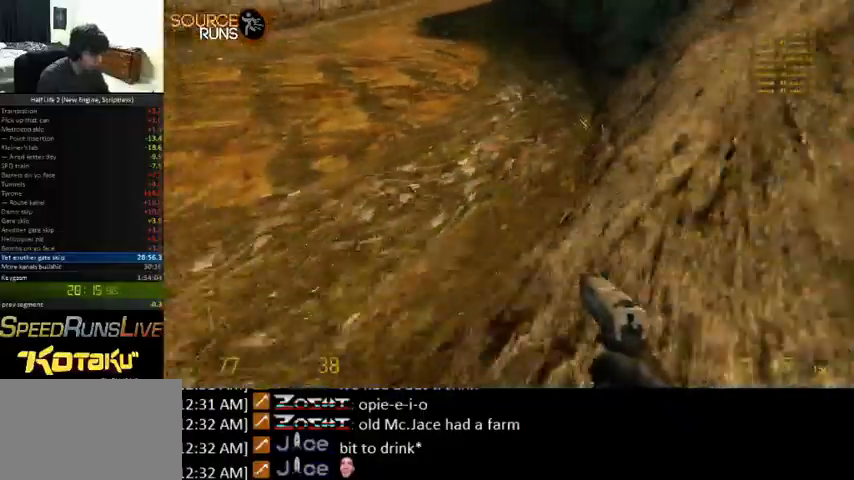
{"keys": ["ctrl", "d"], "mouse": [], "events": [[367, "d", "down"], [400, "a", "up"], [500, "0", "up"]]}
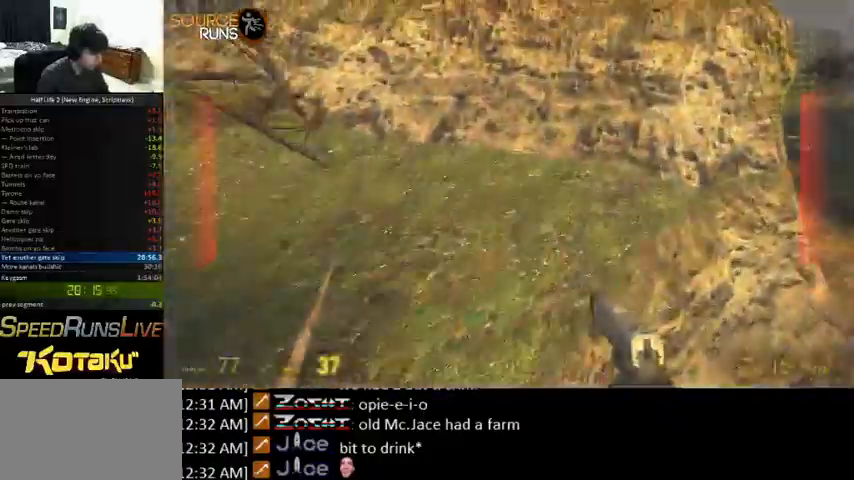
{"keys": ["ctrl", "d"], "mouse": [], "events": []}
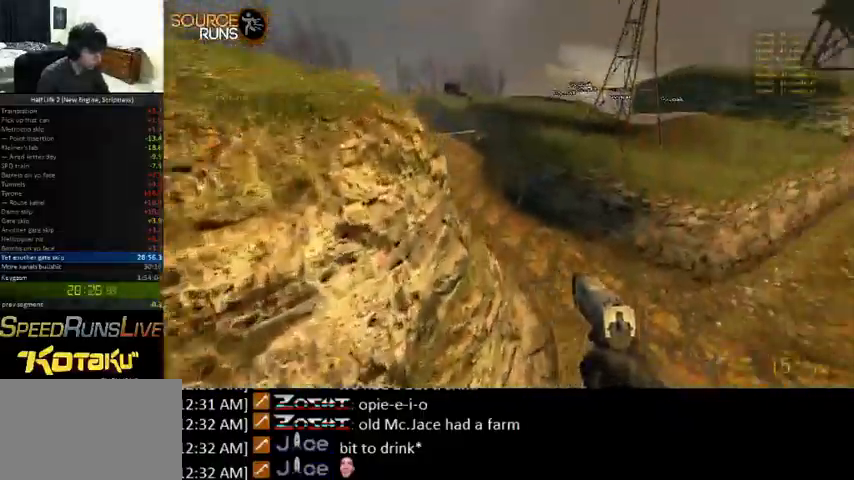
{"keys": ["a", "ctrl"], "mouse": [], "events": [[200, "a", "down"], [267, "d", "up"]]}
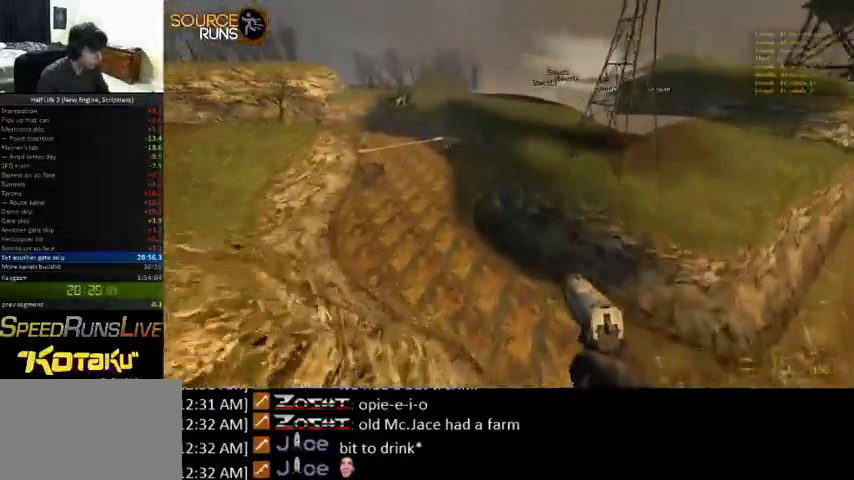
{"keys": ["a"], "mouse": [], "events": [[100, "ctrl", "up"]]}
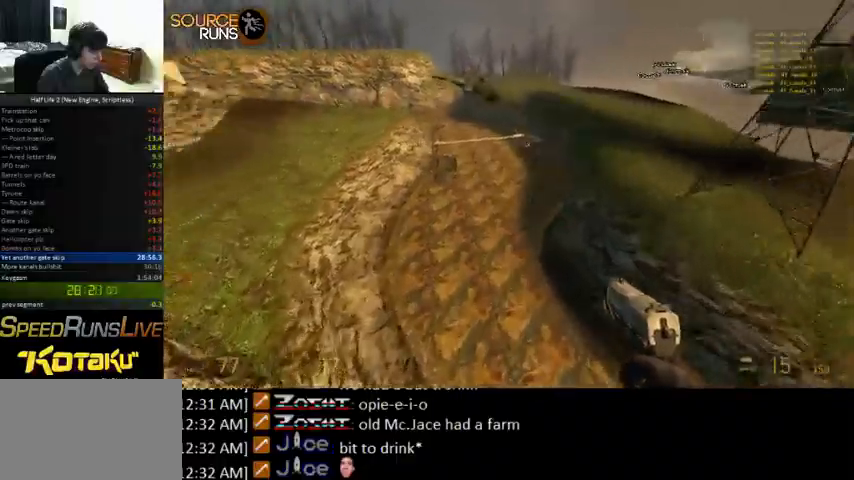
{"keys": ["a"], "mouse": [], "events": []}